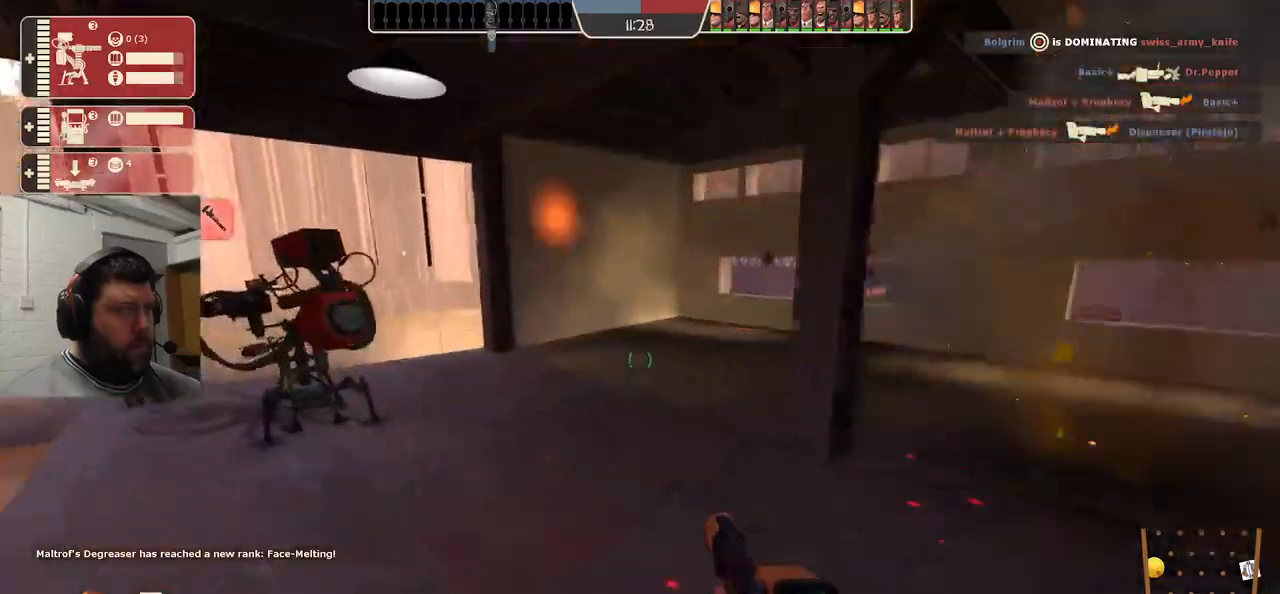
Gameplay with a controller (PlayStation layout); each line is a JSON object with the inputs held at the frame after it. "events" lists button and stick changes between this image and that frame as [ms after this image, input, new state], when the widget could be followed in between.
{"buttons": [], "left_stick": "up", "right_stick": "left", "events": [[33, "left_stick", "up"], [100, "right_stick", "left"], [250, "right_stick", "center"], [383, "right_stick", "left"]]}
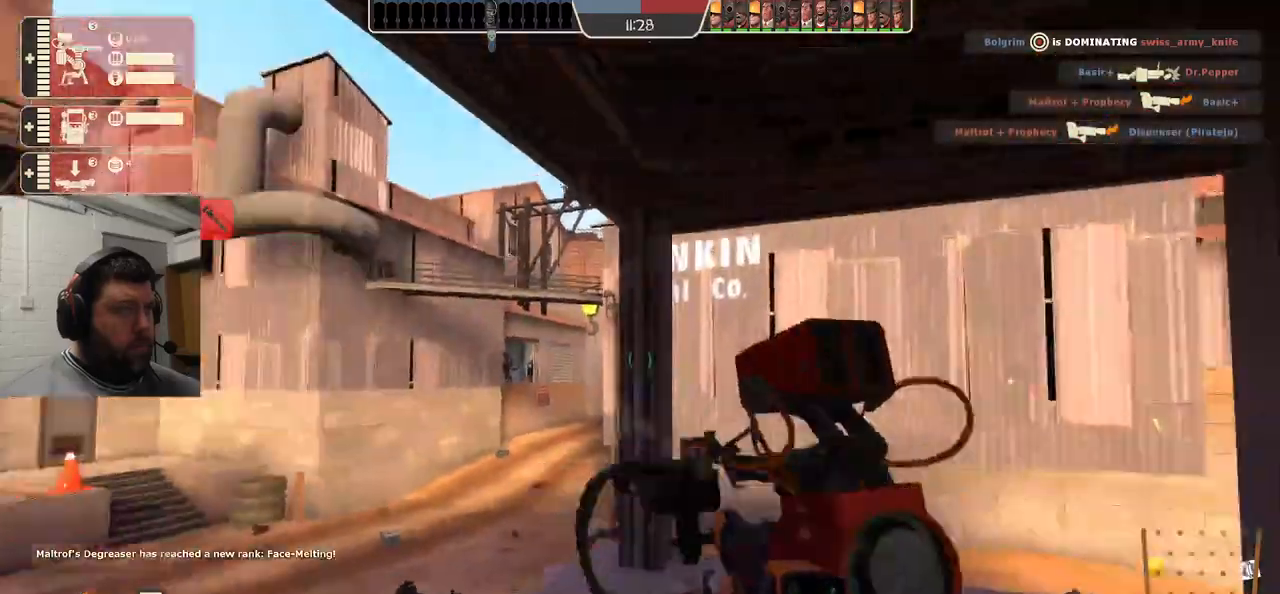
{"buttons": [], "left_stick": "up", "right_stick": "center", "events": [[50, "right_stick", "center"]]}
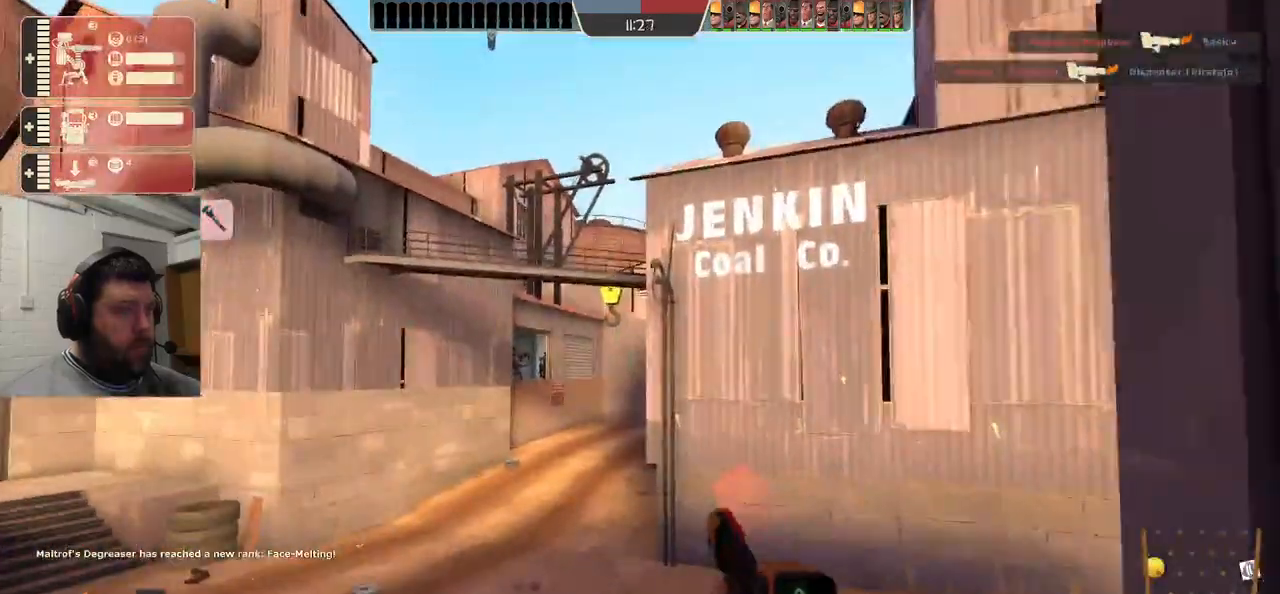
{"buttons": [], "left_stick": "up", "right_stick": "center", "events": []}
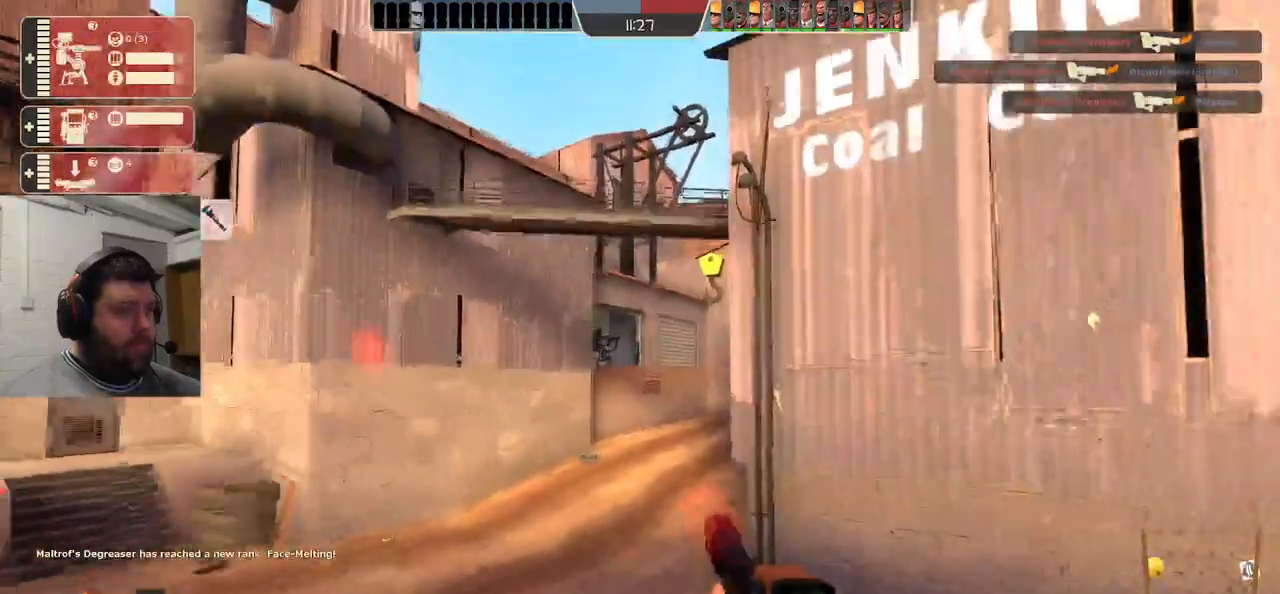
{"buttons": [], "left_stick": "up", "right_stick": "center", "events": []}
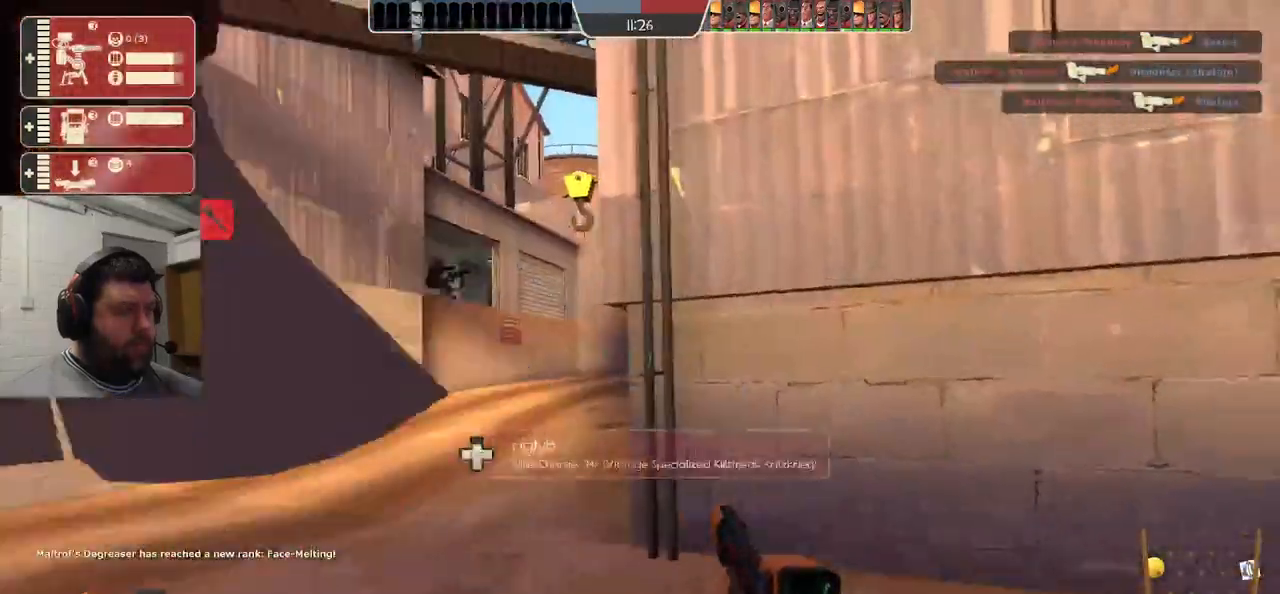
{"buttons": [], "left_stick": "up", "right_stick": "center", "events": []}
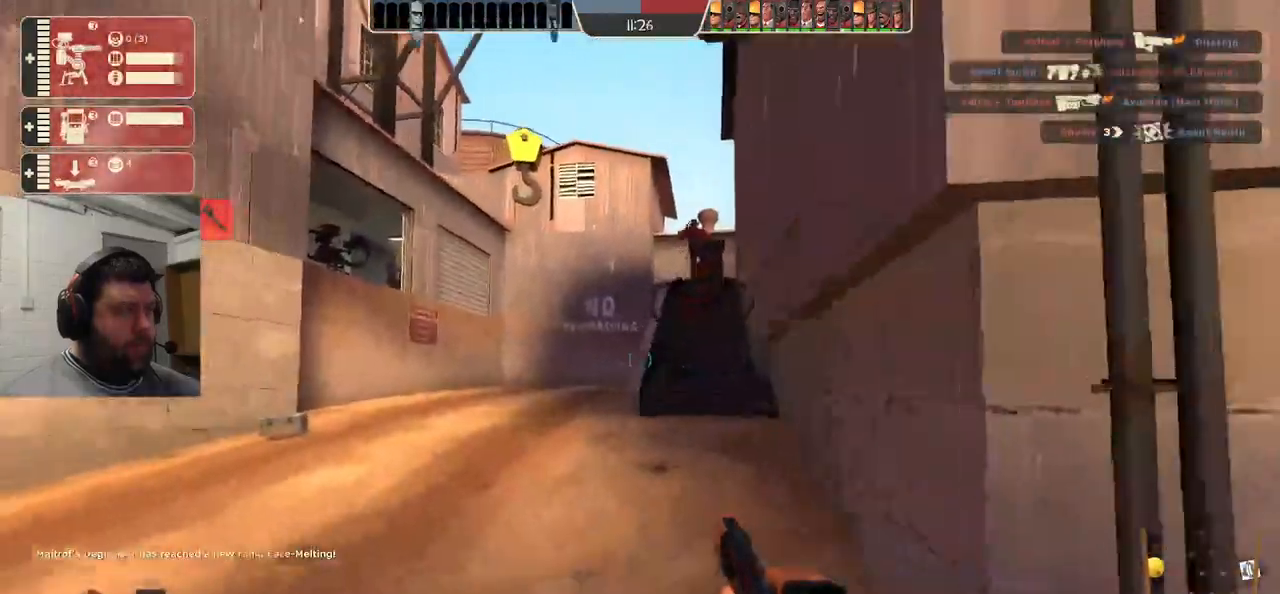
{"buttons": [], "left_stick": "up", "right_stick": "center", "events": []}
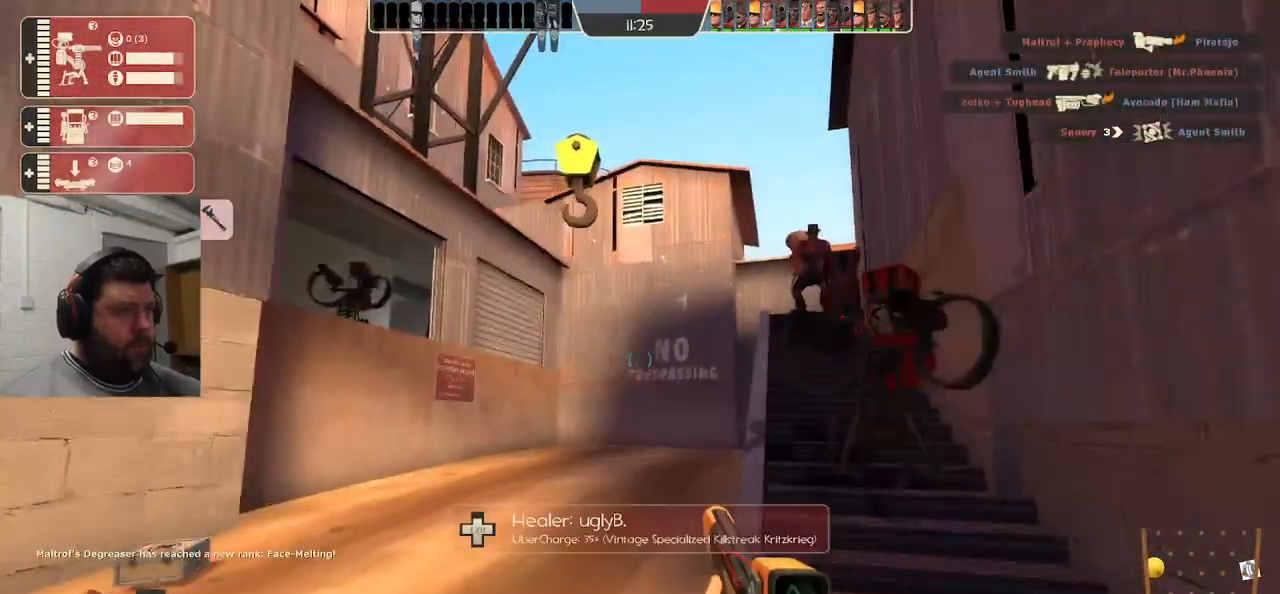
{"buttons": [], "left_stick": "up", "right_stick": "center", "events": []}
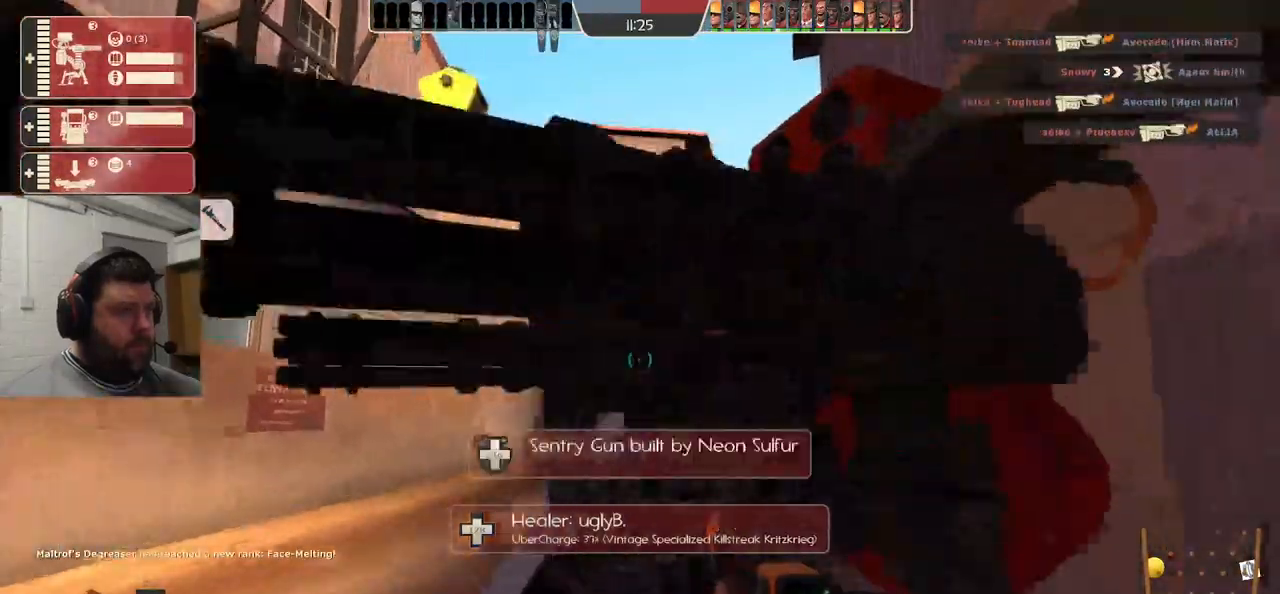
{"buttons": [], "left_stick": "center", "right_stick": "center", "events": [[500, "left_stick", "center"]]}
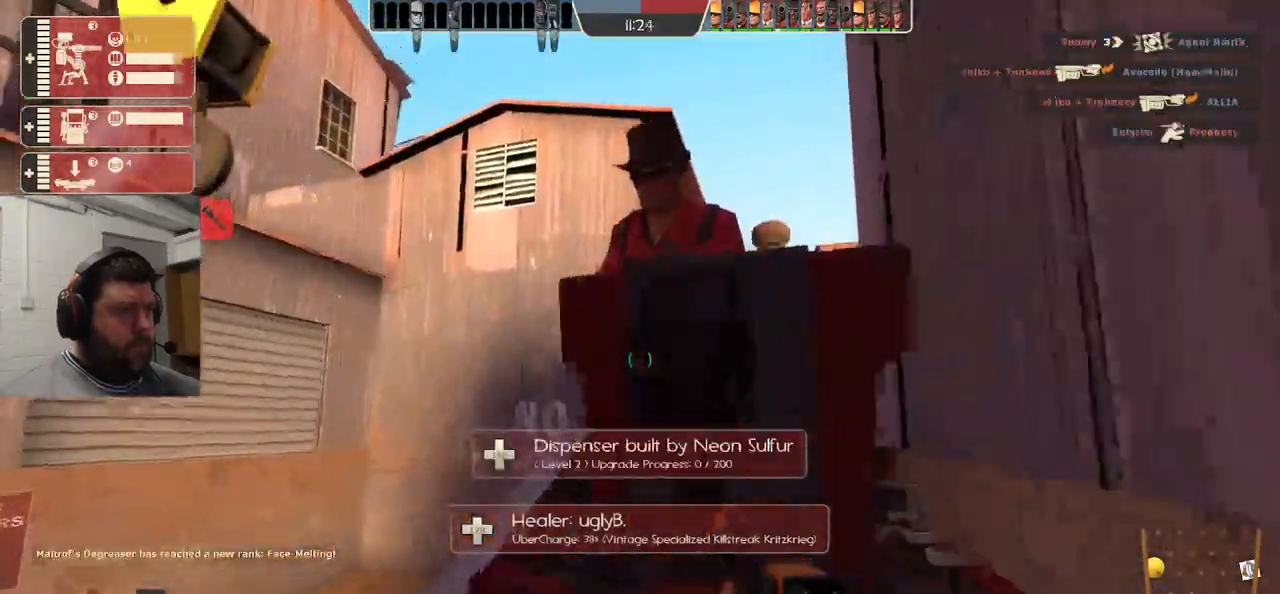
{"buttons": [], "left_stick": "center", "right_stick": "center", "events": [[17, "right_stick", "left"], [483, "right_stick", "center"]]}
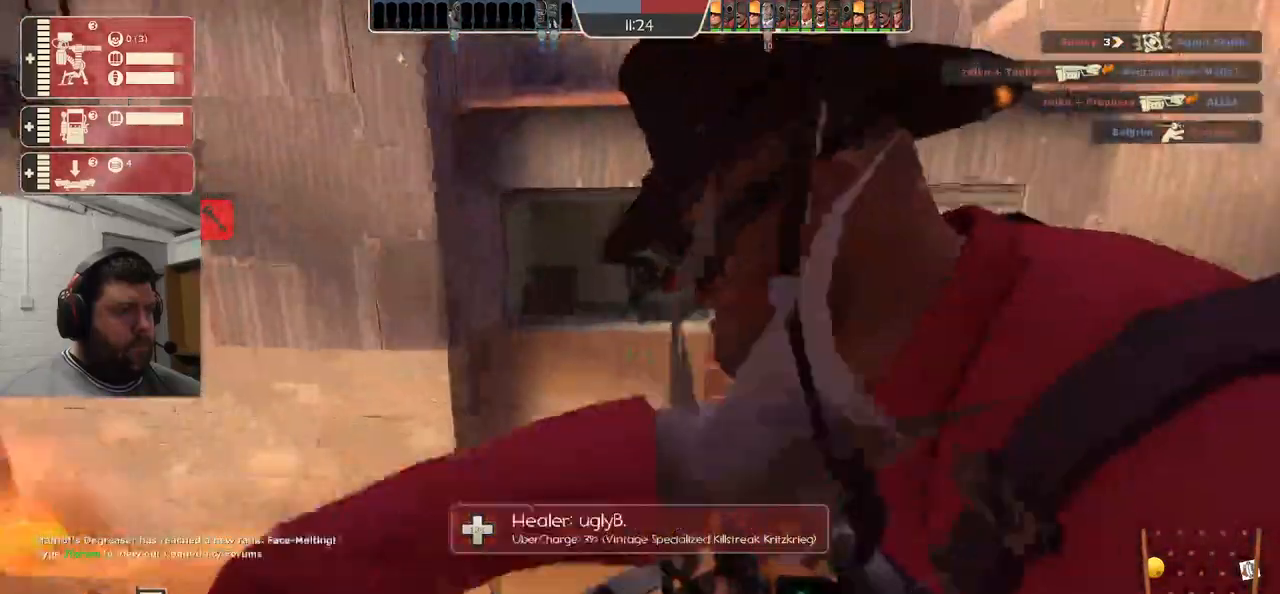
{"buttons": [], "left_stick": "center", "right_stick": "left", "events": [[83, "DPAD_DOWN", "down"], [167, "DPAD_DOWN", "up"], [350, "right_stick", "left"]]}
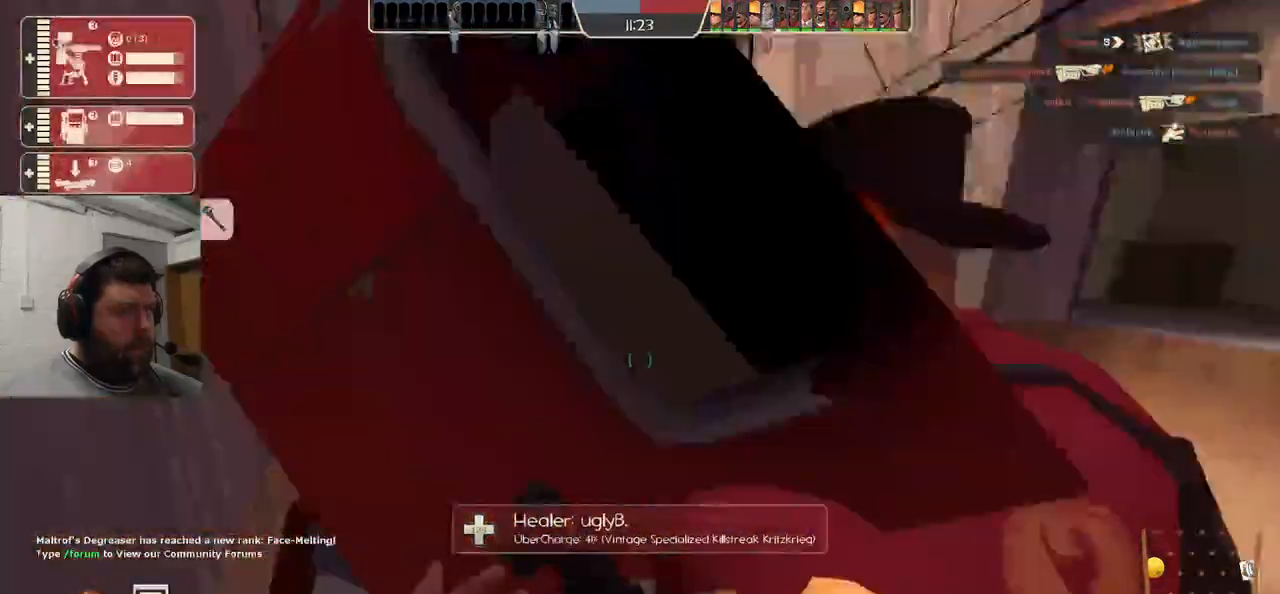
{"buttons": [], "left_stick": "center", "right_stick": "center", "events": [[83, "right_stick", "center"], [200, "R1", "down"], [283, "R1", "up"], [367, "R1", "down"], [450, "R1", "up"]]}
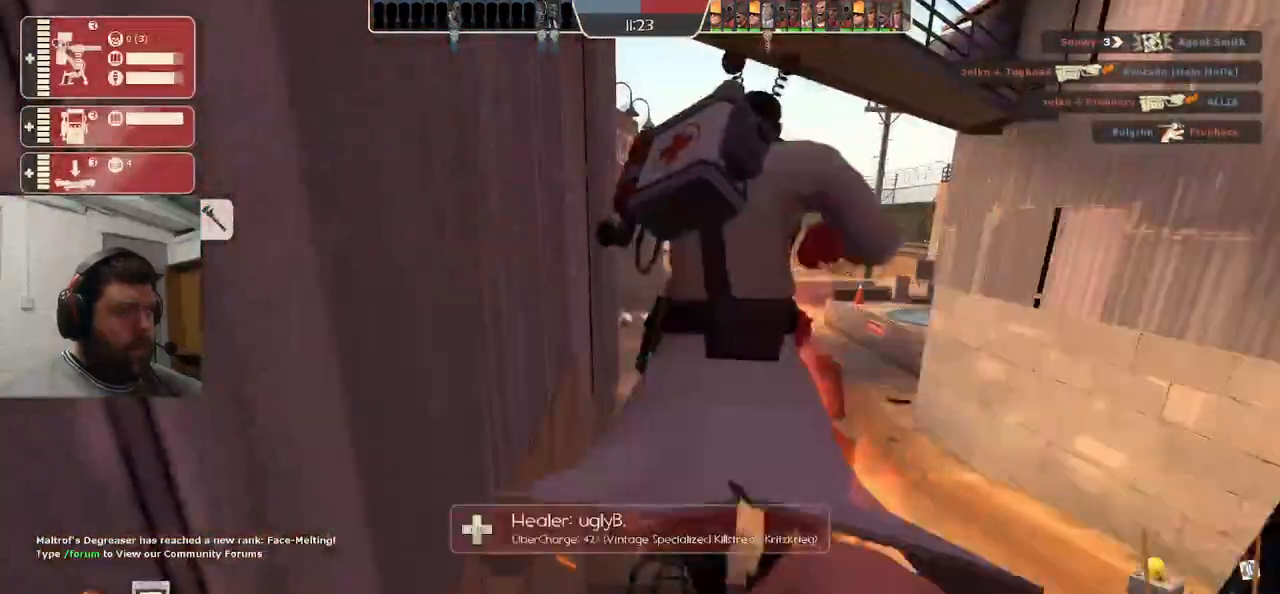
{"buttons": ["SQUARE"], "left_stick": "up-right", "right_stick": "center", "events": [[300, "SQUARE", "down"], [383, "SQUARE", "up"], [400, "left_stick", "up-right"], [467, "SQUARE", "down"]]}
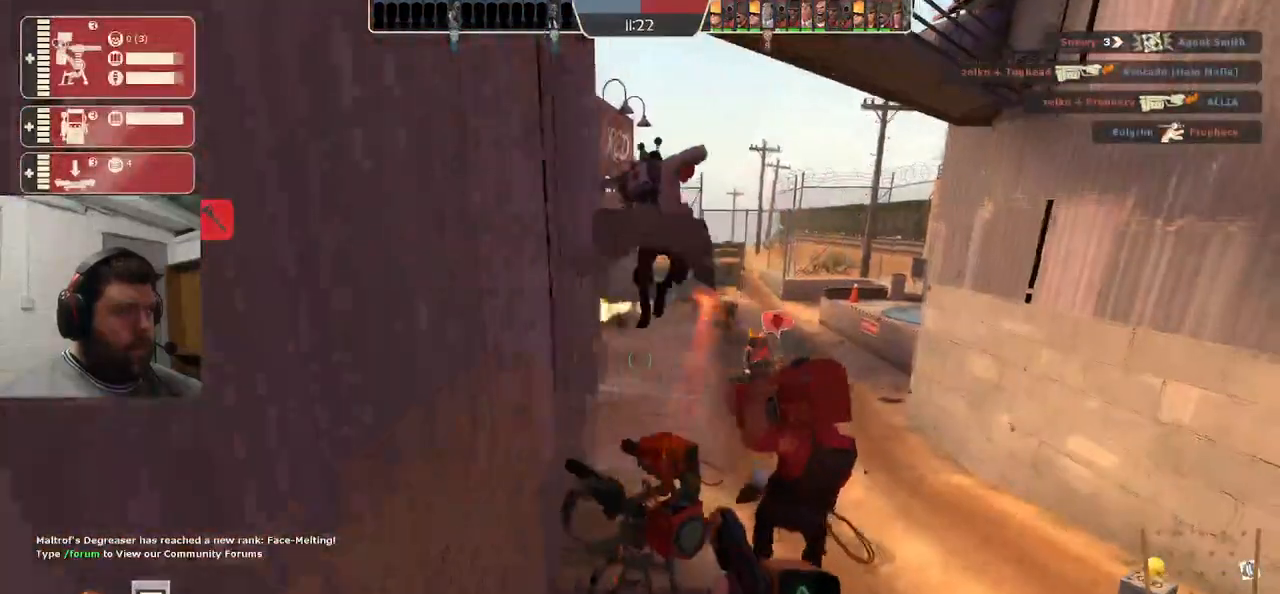
{"buttons": [], "left_stick": "up-right", "right_stick": "center", "events": [[33, "SQUARE", "up"], [100, "SQUARE", "down"], [200, "SQUARE", "up"]]}
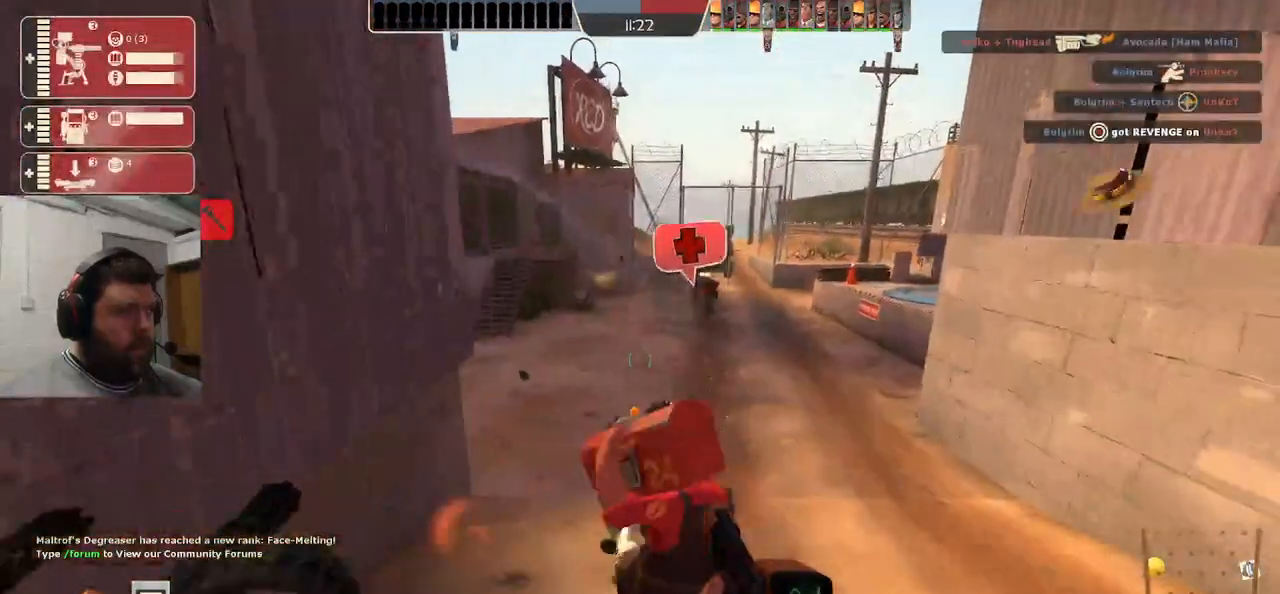
{"buttons": [], "left_stick": "right", "right_stick": "center", "events": [[33, "left_stick", "right"]]}
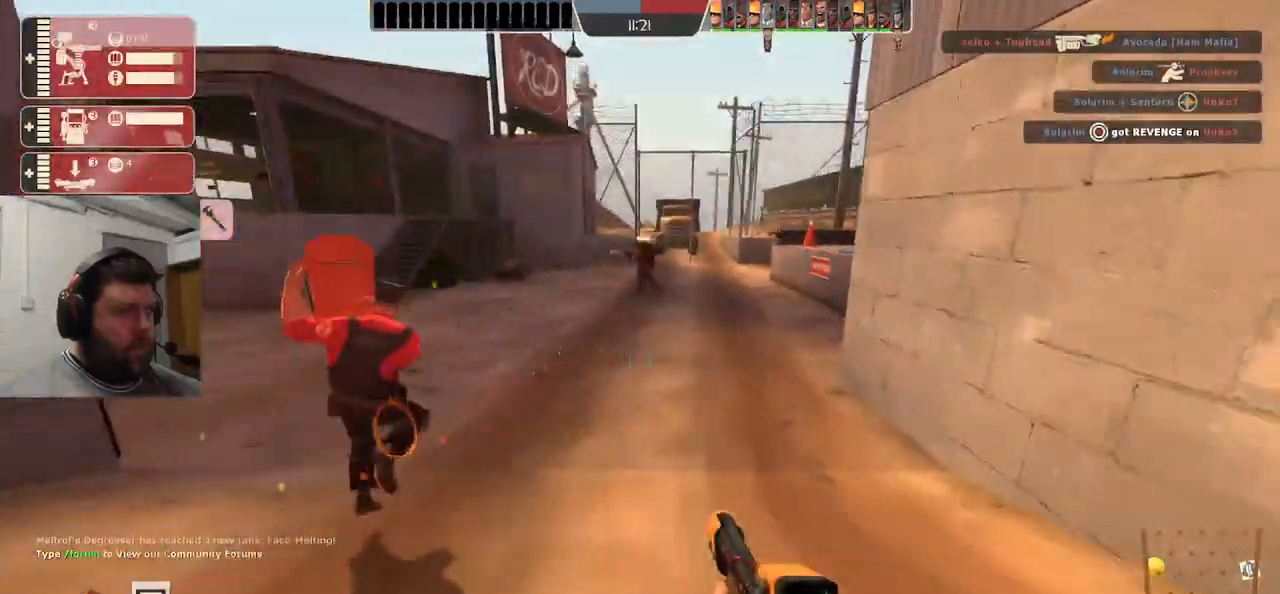
{"buttons": [], "left_stick": "up", "right_stick": "center", "events": [[50, "right_stick", "left"], [200, "right_stick", "center"], [333, "left_stick", "up"]]}
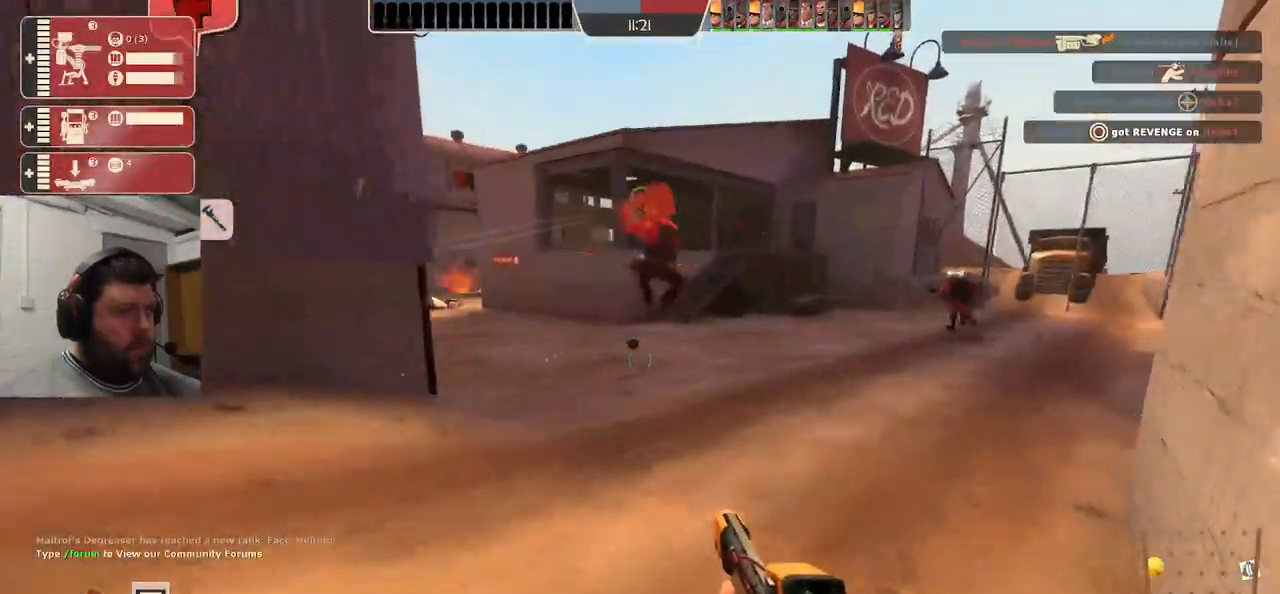
{"buttons": [], "left_stick": "up", "right_stick": "center", "events": []}
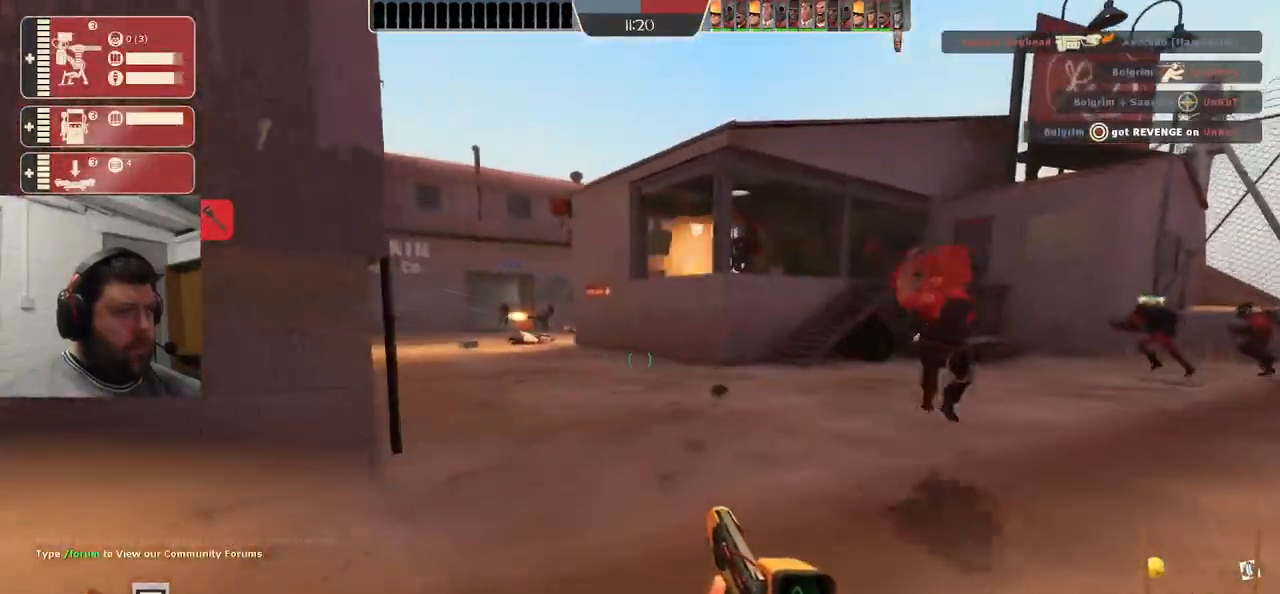
{"buttons": [], "left_stick": "up-left", "right_stick": "center", "events": [[183, "left_stick", "up-left"]]}
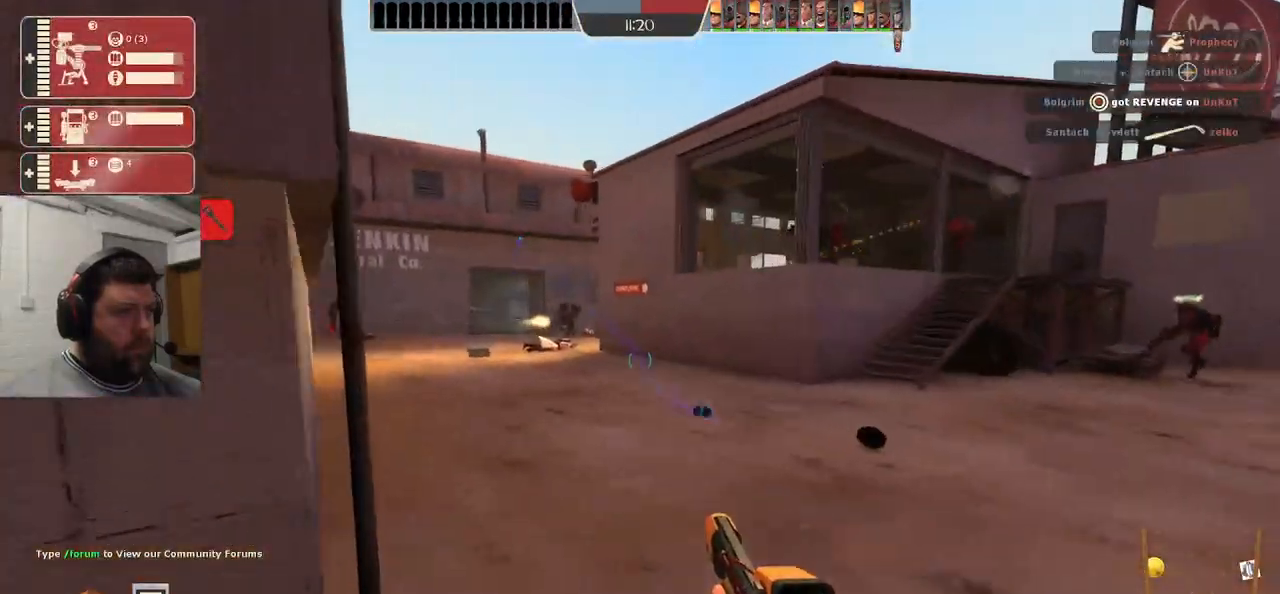
{"buttons": [], "left_stick": "center", "right_stick": "center", "events": [[283, "left_stick", "down-left"], [300, "right_stick", "right"], [383, "right_stick", "center"], [483, "left_stick", "center"]]}
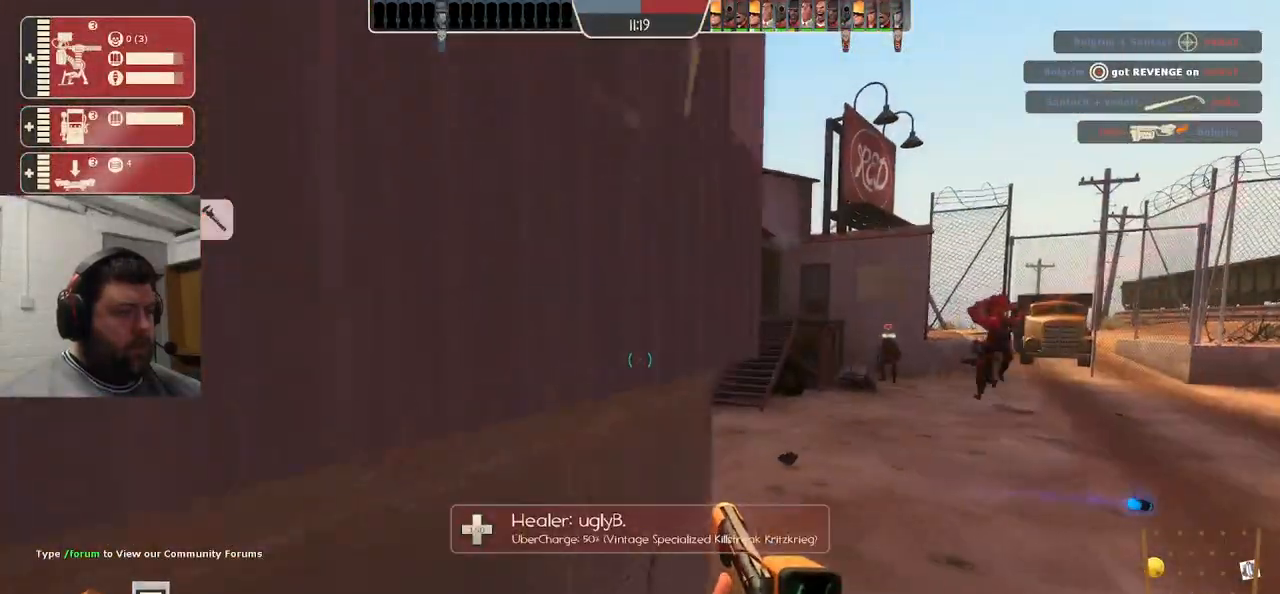
{"buttons": [], "left_stick": "center", "right_stick": "center", "events": []}
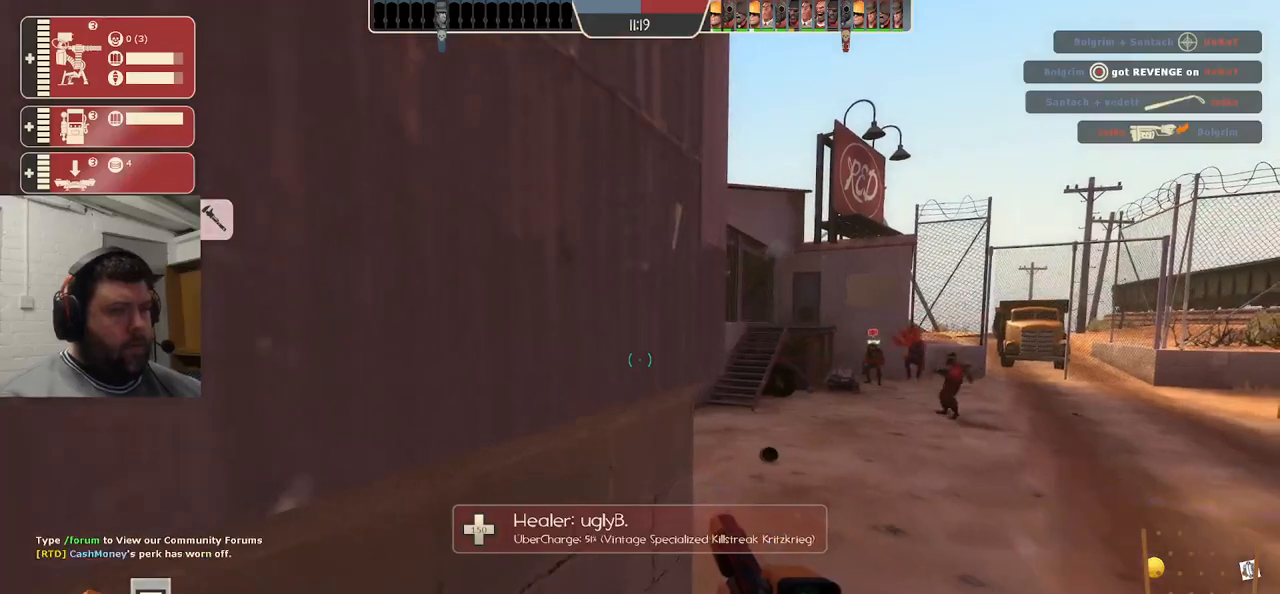
{"buttons": [], "left_stick": "center", "right_stick": "center", "events": []}
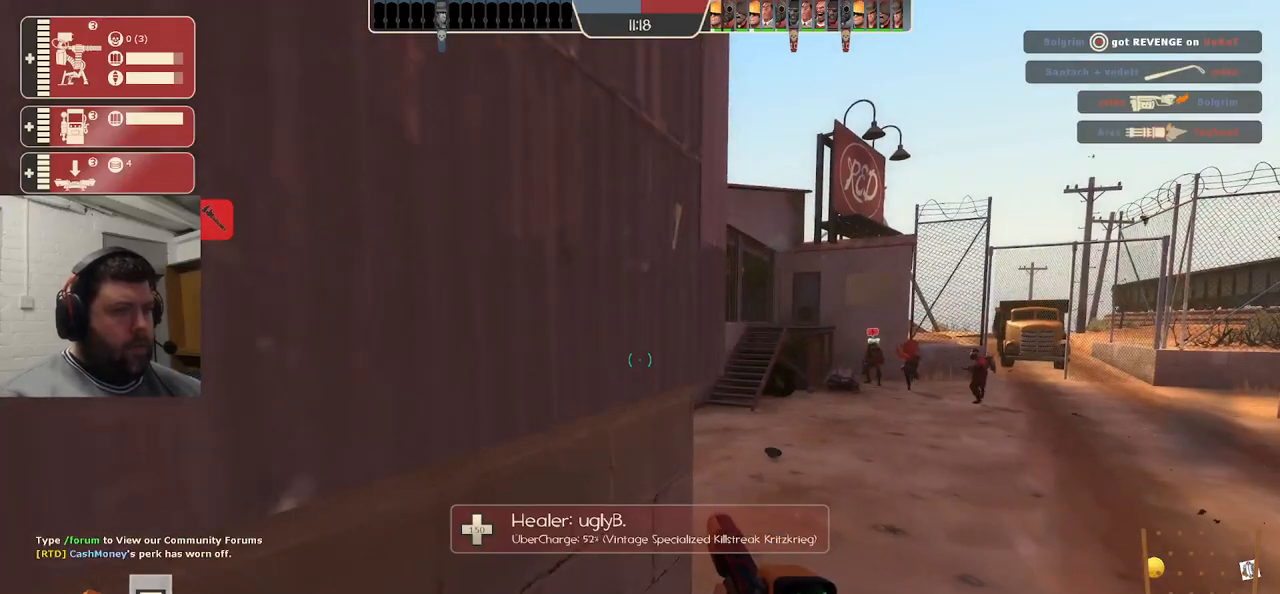
{"buttons": [], "left_stick": "center", "right_stick": "center", "events": []}
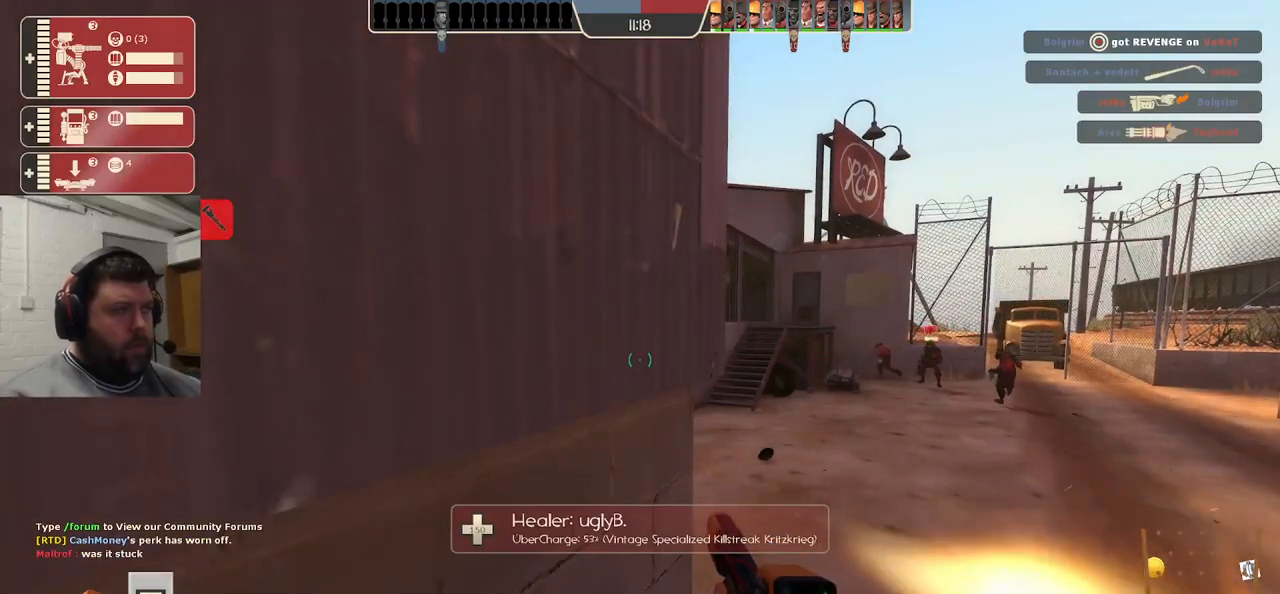
{"buttons": [], "left_stick": "center", "right_stick": "center", "events": [[17, "left_stick", "down-left"], [267, "left_stick", "center"]]}
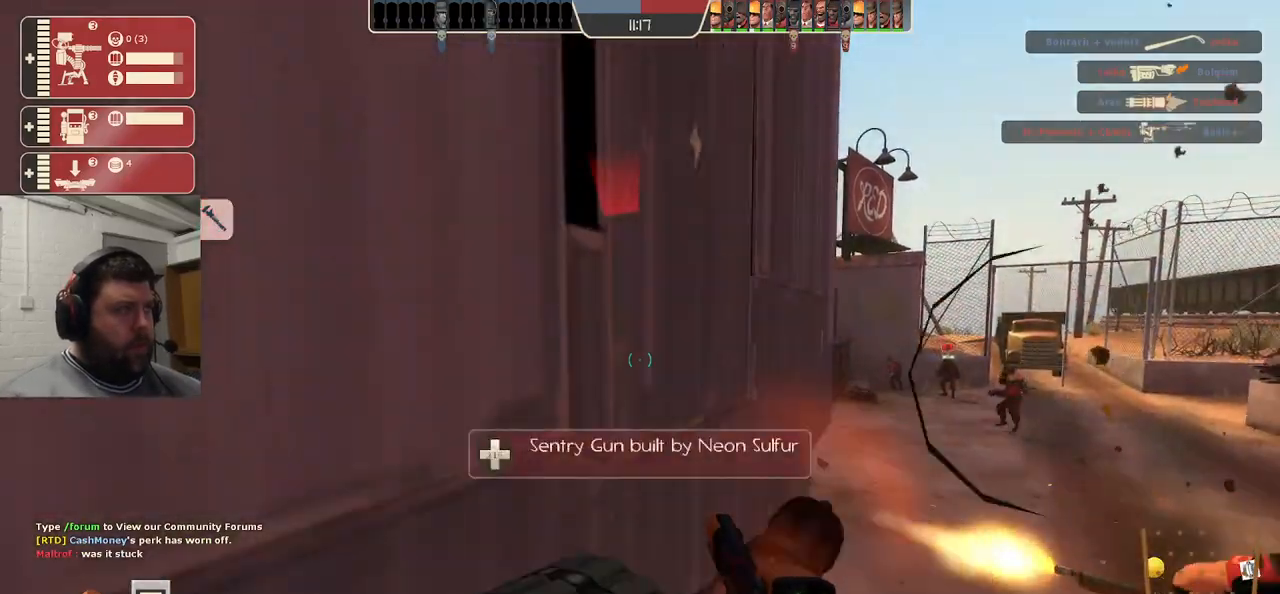
{"buttons": [], "left_stick": "center", "right_stick": "center", "events": [[267, "right_stick", "right"], [400, "right_stick", "center"]]}
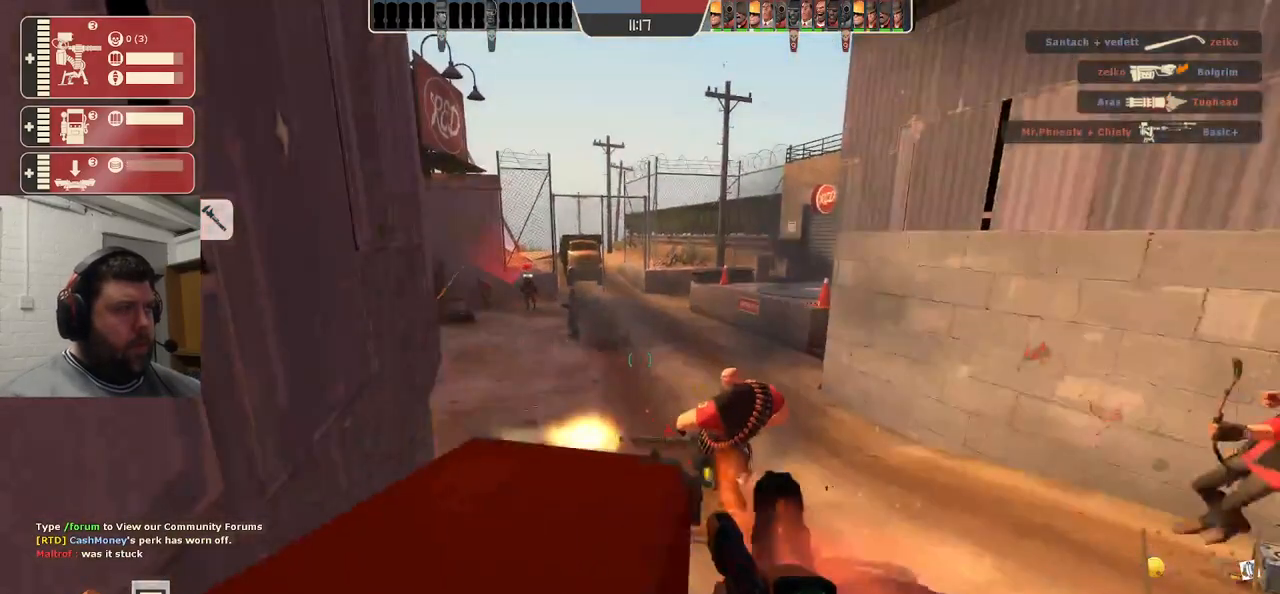
{"buttons": [], "left_stick": "center", "right_stick": "center", "events": []}
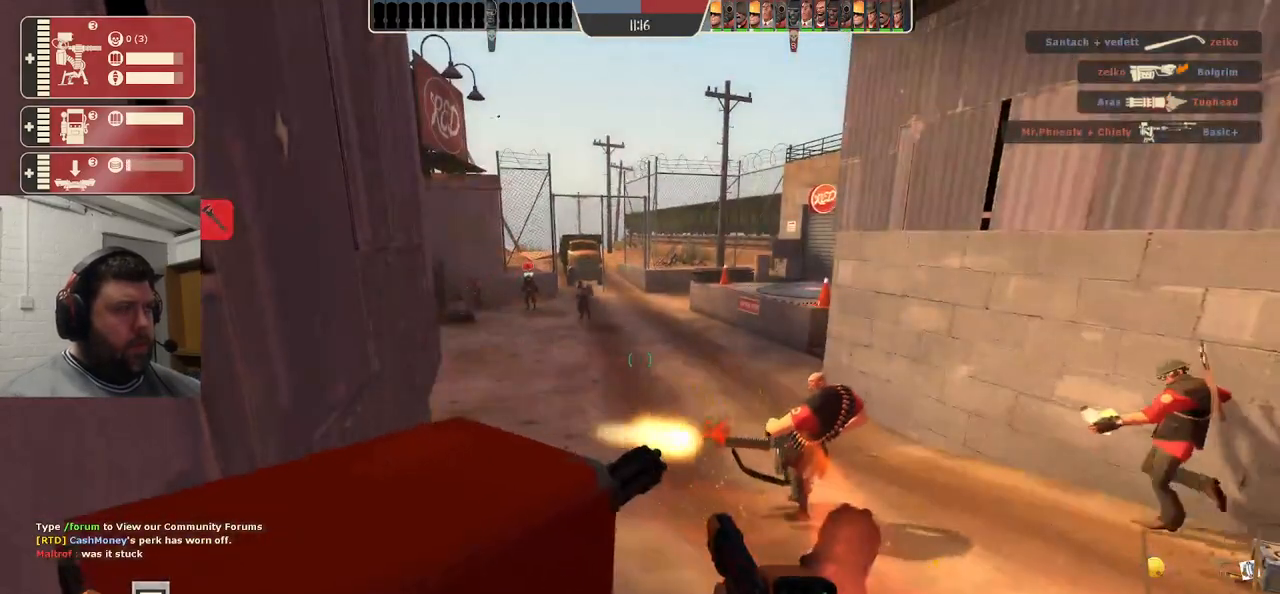
{"buttons": [], "left_stick": "up", "right_stick": "center", "events": [[50, "SQUARE", "down"], [83, "SQUARE", "up"], [183, "SQUARE", "down"], [267, "SQUARE", "up"], [333, "SQUARE", "down"], [333, "left_stick", "up"], [433, "SQUARE", "up"]]}
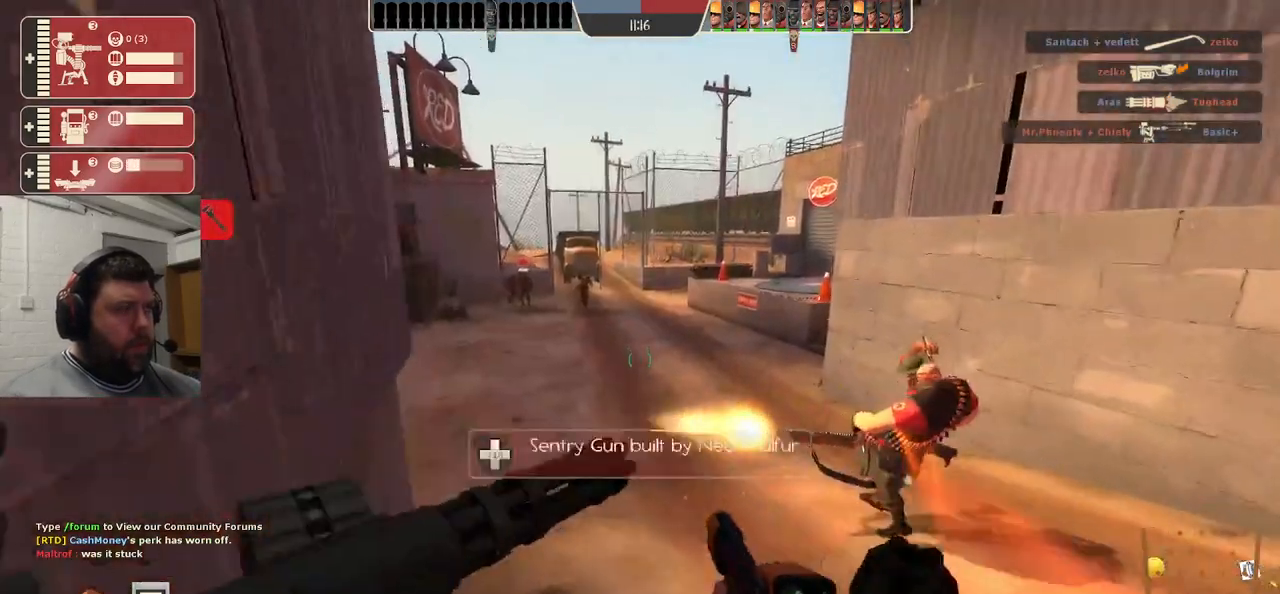
{"buttons": [], "left_stick": "up", "right_stick": "center", "events": [[167, "right_stick", "left"], [333, "right_stick", "center"]]}
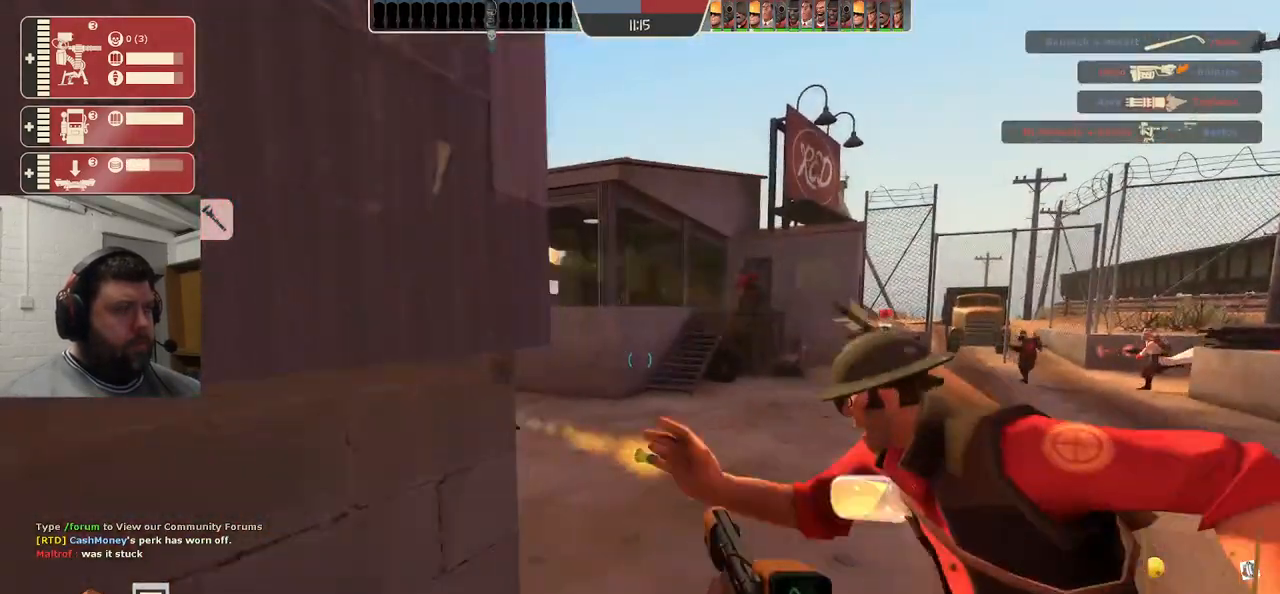
{"buttons": [], "left_stick": "up", "right_stick": "down-left", "events": [[433, "right_stick", "down-left"]]}
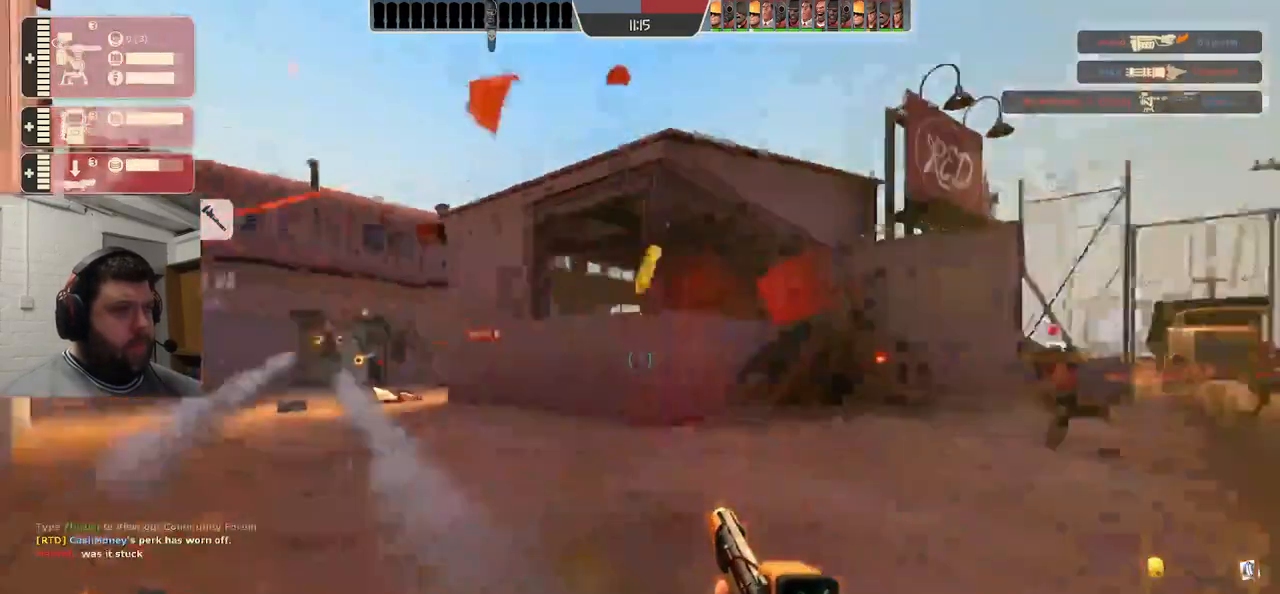
{"buttons": [], "left_stick": "up-right", "right_stick": "center", "events": [[50, "left_stick", "up-right"], [50, "right_stick", "center"]]}
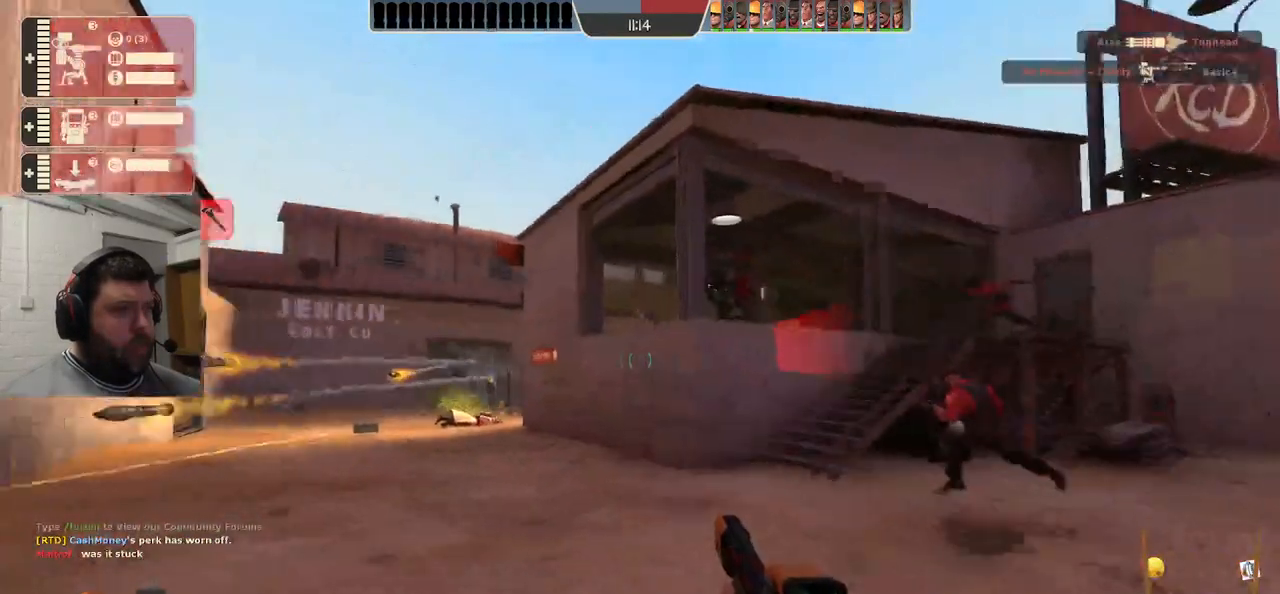
{"buttons": [], "left_stick": "up-right", "right_stick": "center", "events": [[200, "SQUARE", "down"], [250, "SQUARE", "up"], [333, "SQUARE", "down"], [400, "SQUARE", "up"]]}